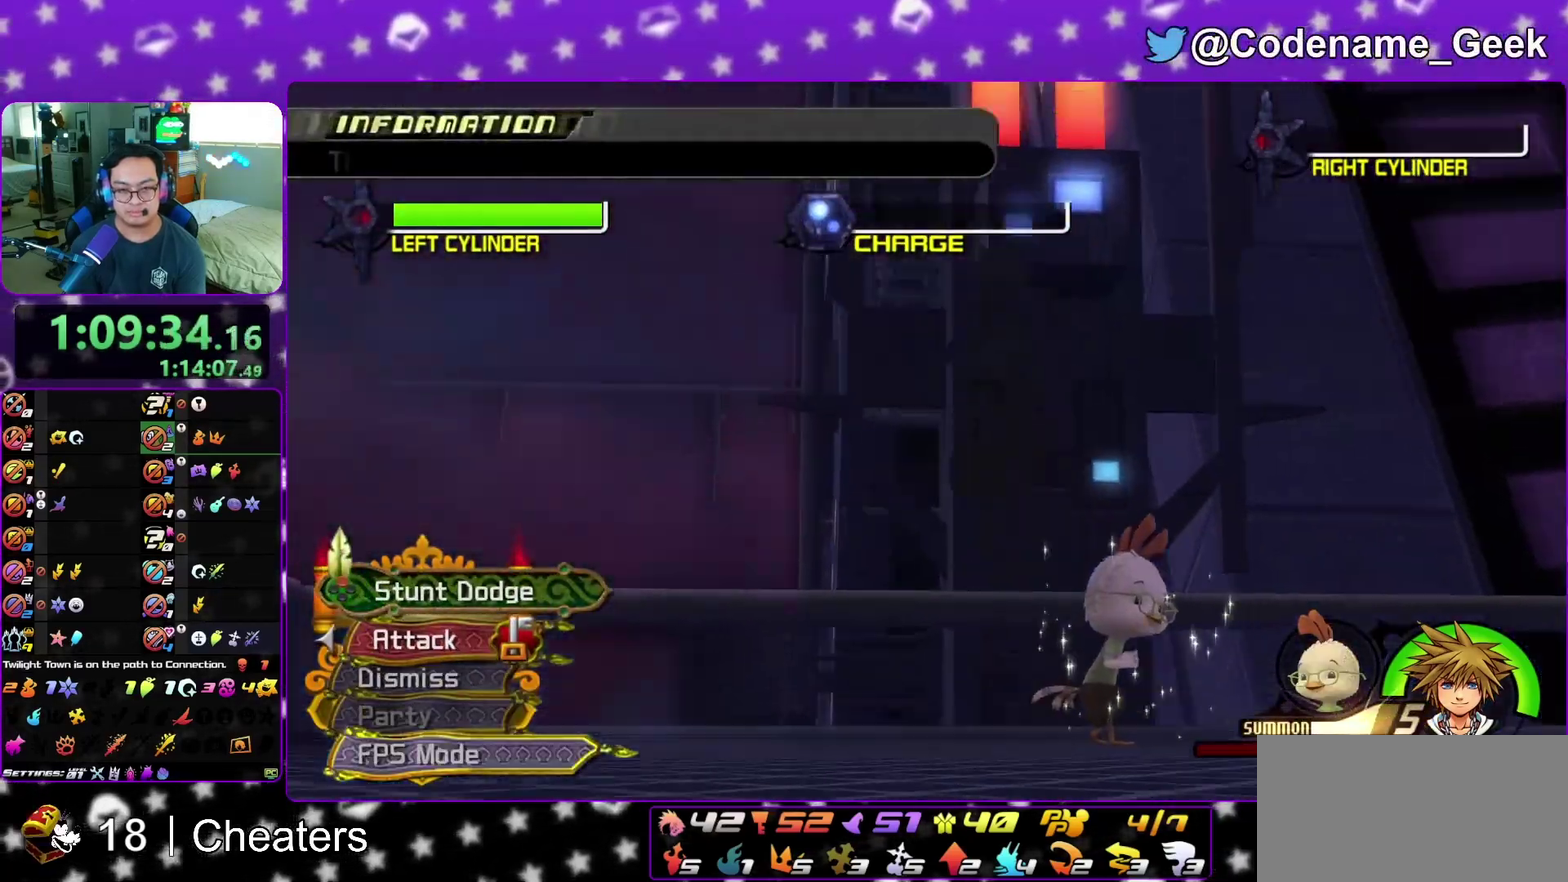
Gameplay with a controller (Nintendo layout); each line is a JSON object with the inputs held at the frame after it (dt_ms = milliseconds from this image to that frame). "events" lists button and stick changes between this image and that frame as [ms after this image, input, new state], when the widget could be followed in between. This overlay highlights the sticks when they move; stick clicks (L3 R3) are not distinguishable. Not read: L3 R3 START.
{"dt_ms": 600, "buttons": ["A"], "left_stick": "center", "right_stick": "center", "events": [[67, "left_stick", "center"], [400, "A", "down"]]}
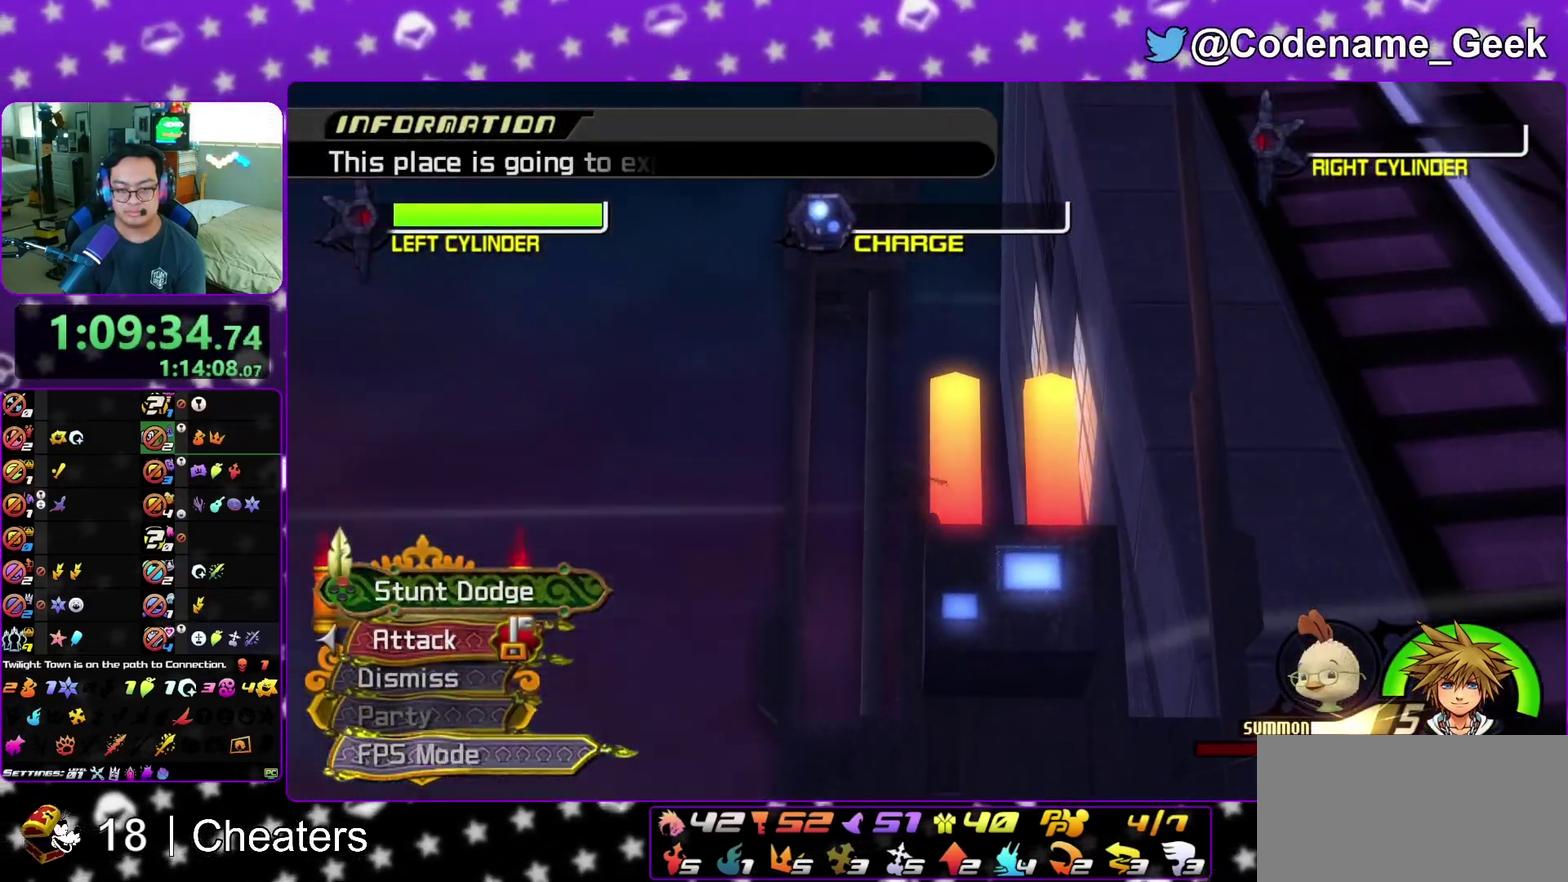
{"dt_ms": 400, "buttons": ["A"], "left_stick": "center", "right_stick": "center", "events": [[250, "A", "up"], [267, "B", "down"], [333, "B", "up"], [383, "A", "down"]]}
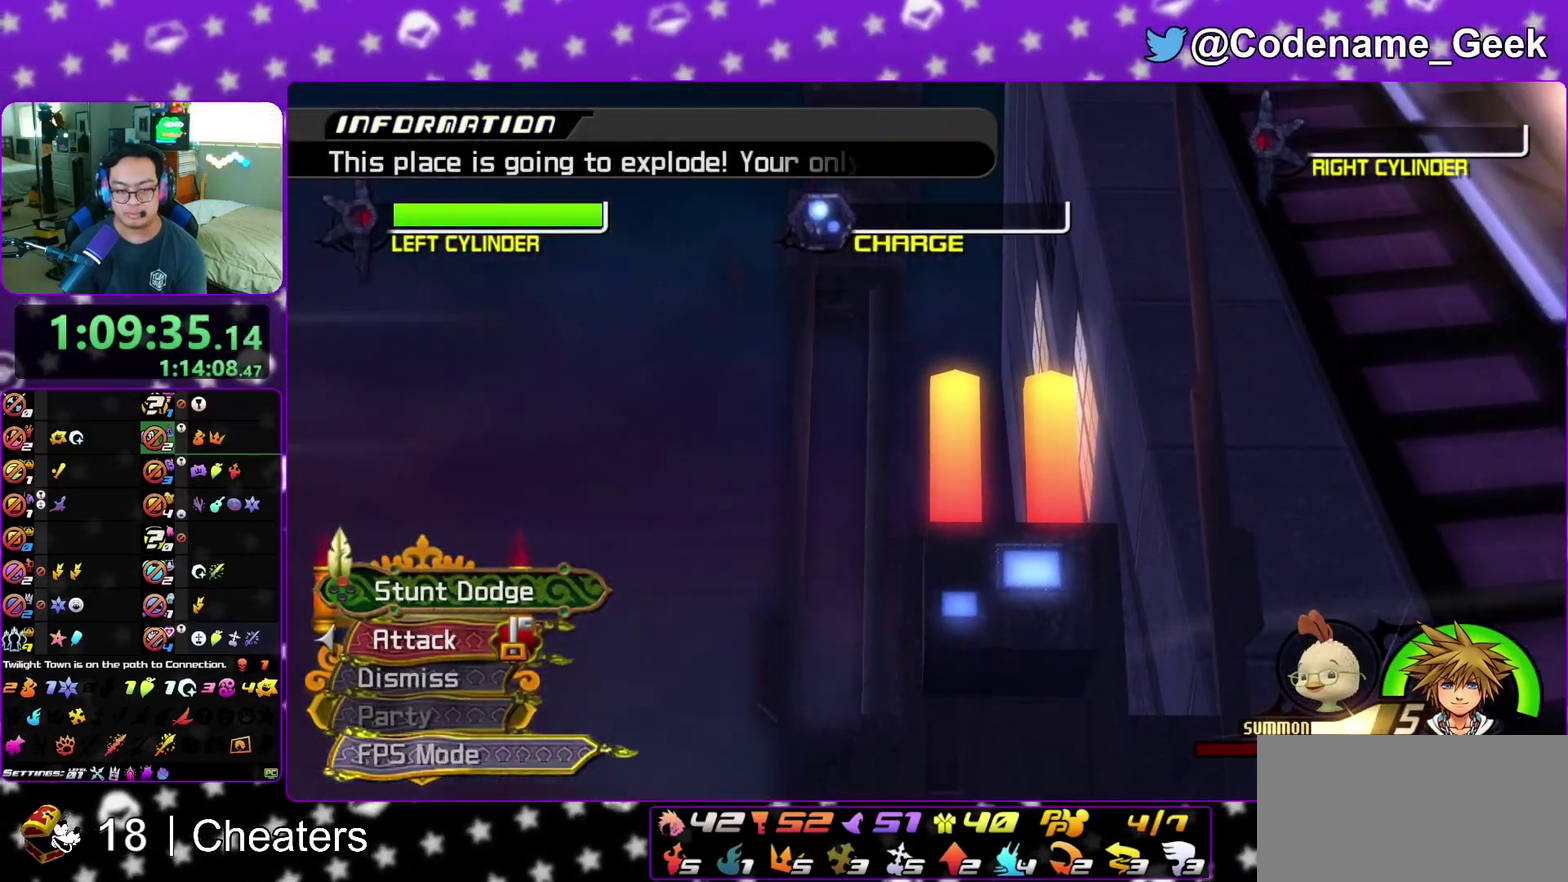
{"dt_ms": 500, "buttons": [], "left_stick": "center", "right_stick": "center", "events": [[117, "A", "up"], [117, "B", "down"], [200, "A", "down"], [217, "B", "up"], [283, "A", "up"]]}
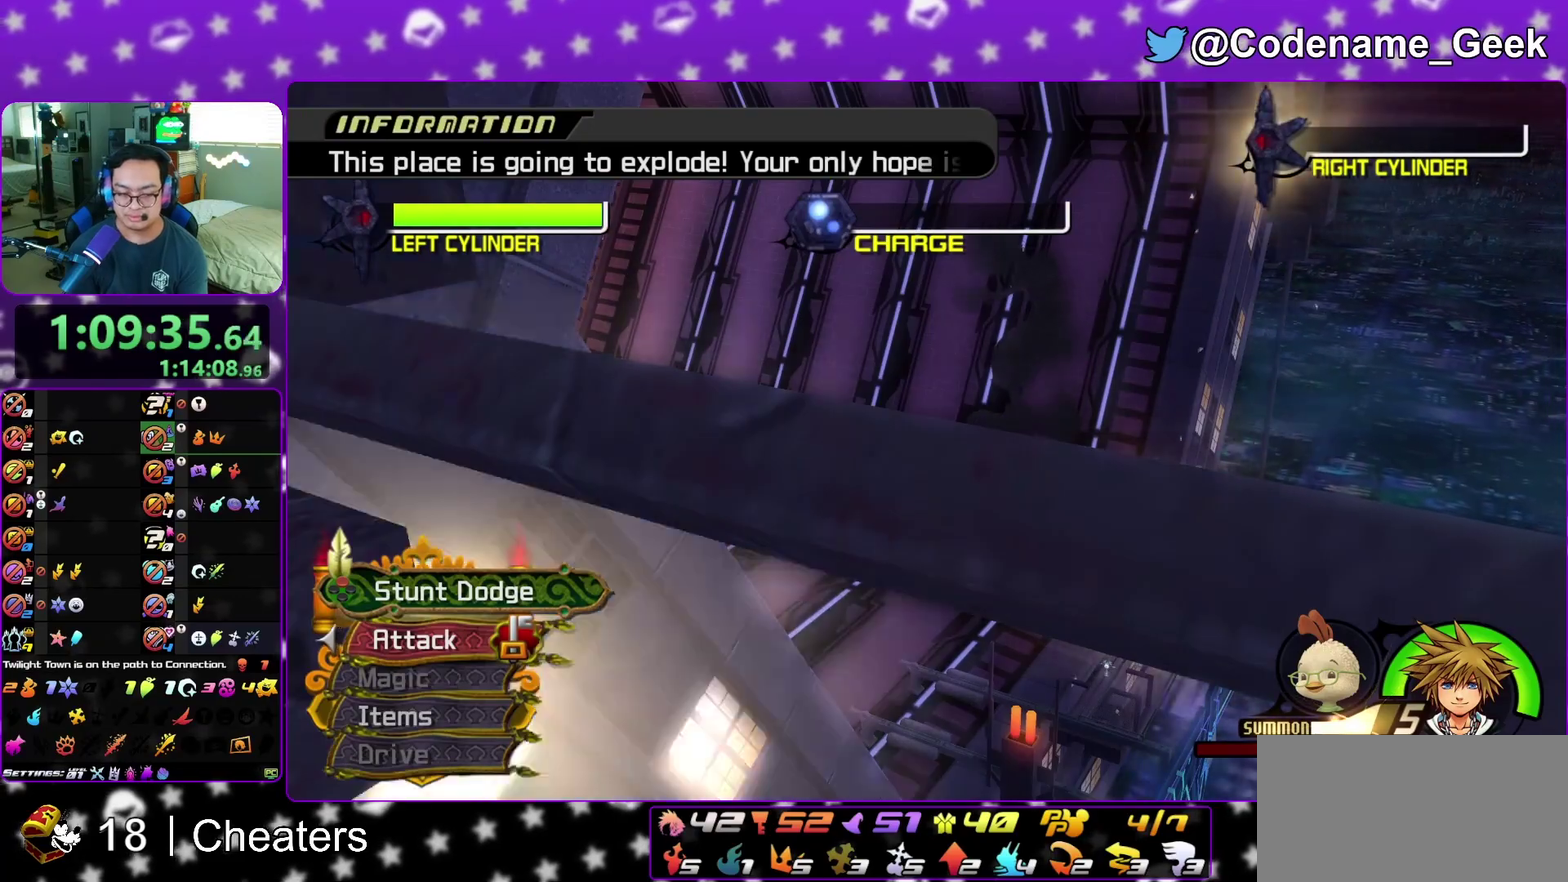
{"dt_ms": 500, "buttons": [], "left_stick": "center", "right_stick": "center", "events": []}
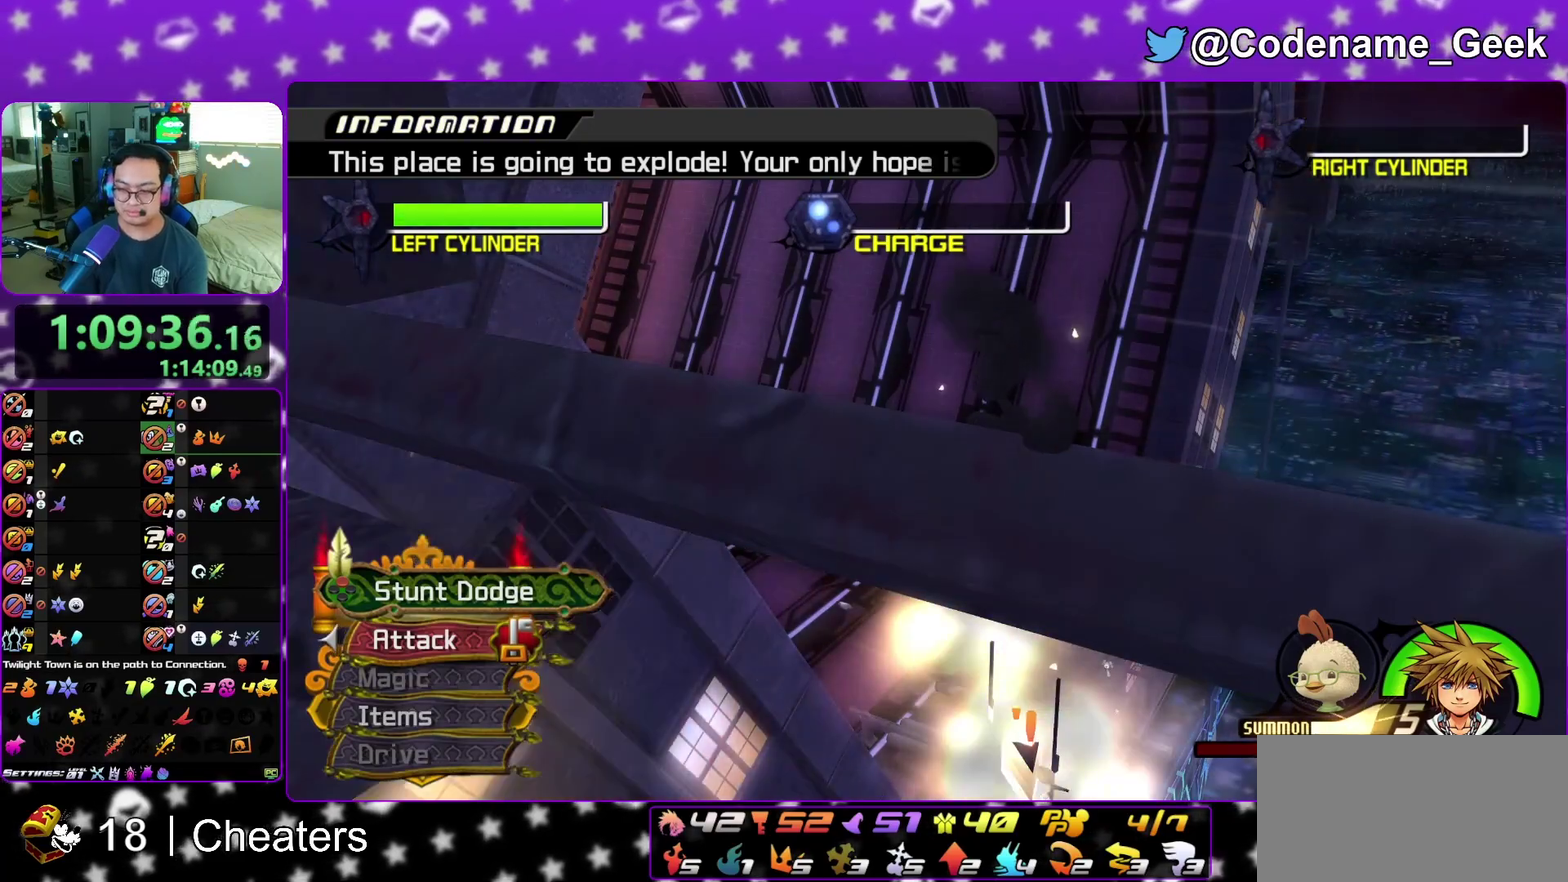
{"dt_ms": 500, "buttons": [], "left_stick": "center", "right_stick": "center", "events": []}
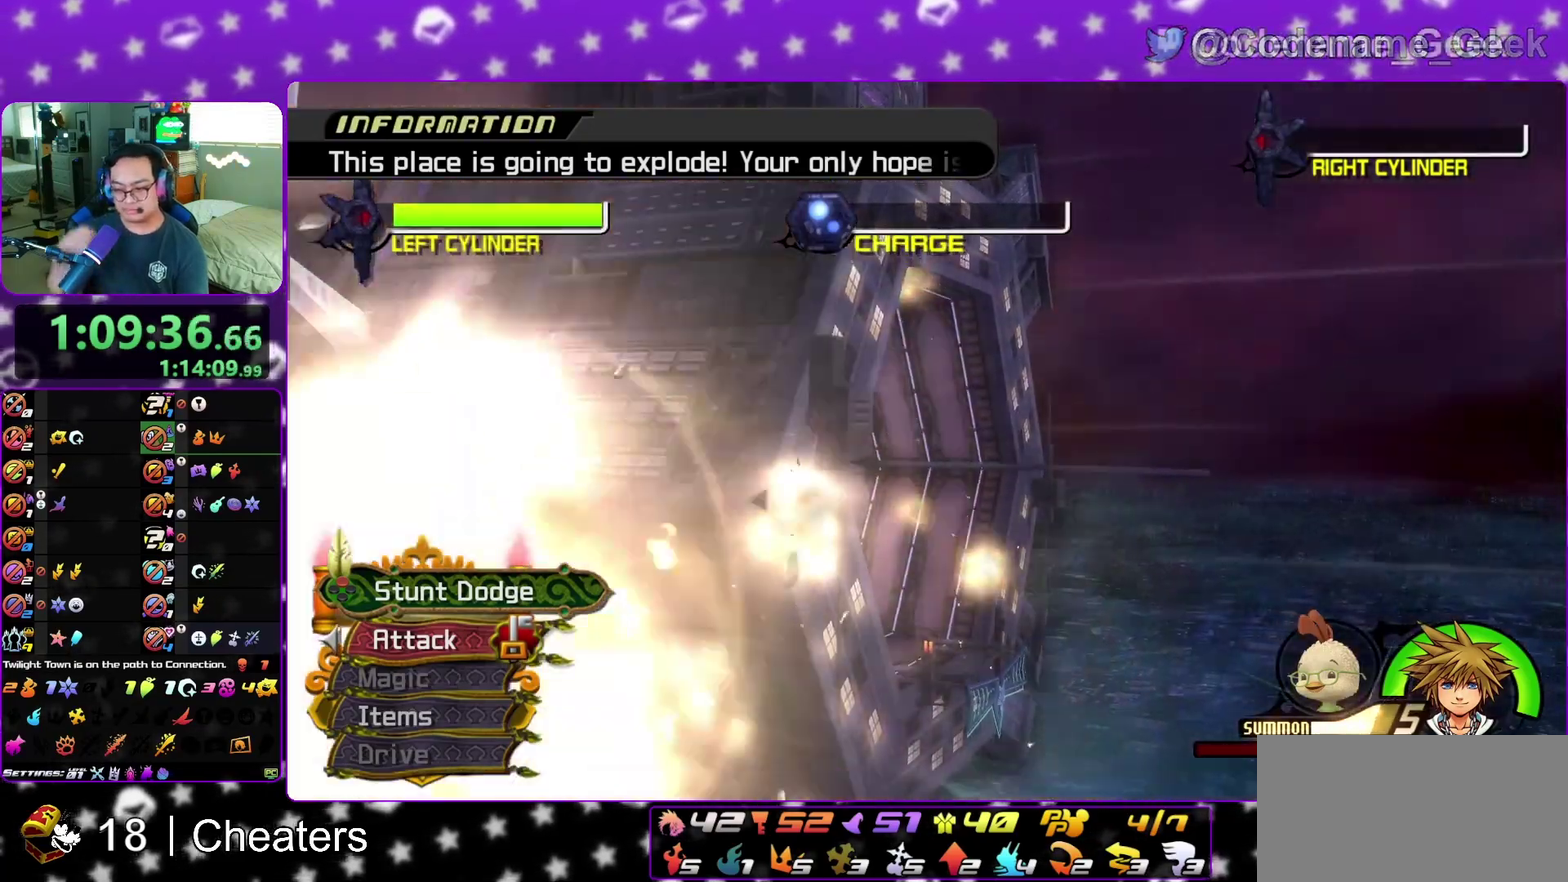
{"dt_ms": 500, "buttons": [], "left_stick": "center", "right_stick": "center", "events": []}
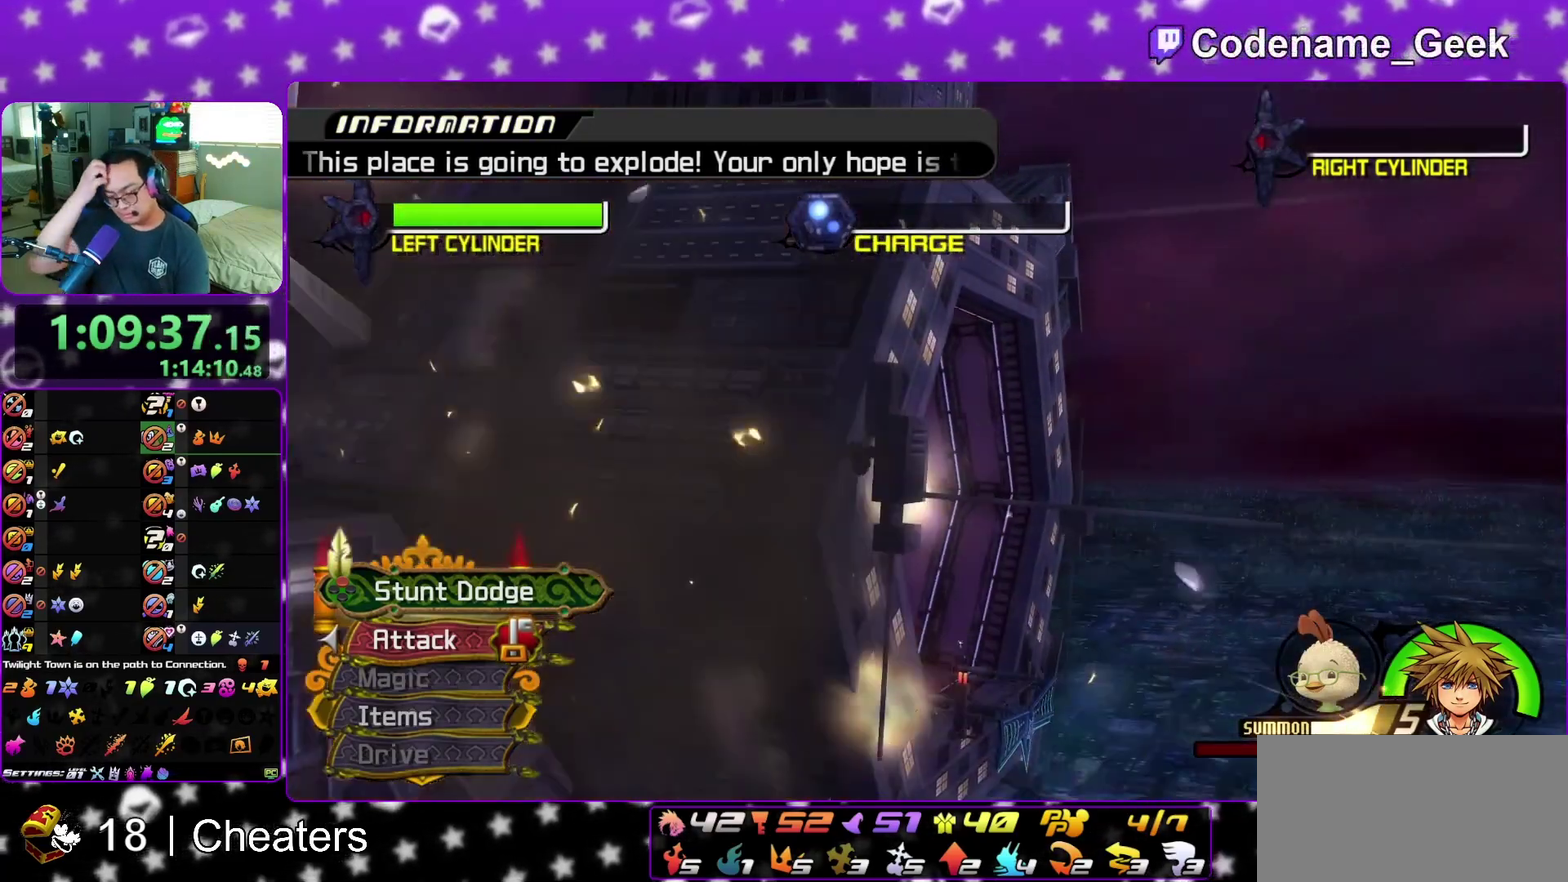
{"dt_ms": 500, "buttons": [], "left_stick": "left", "right_stick": "right", "events": [[17, "left_stick", "right"], [483, "left_stick", "left"], [483, "right_stick", "right"]]}
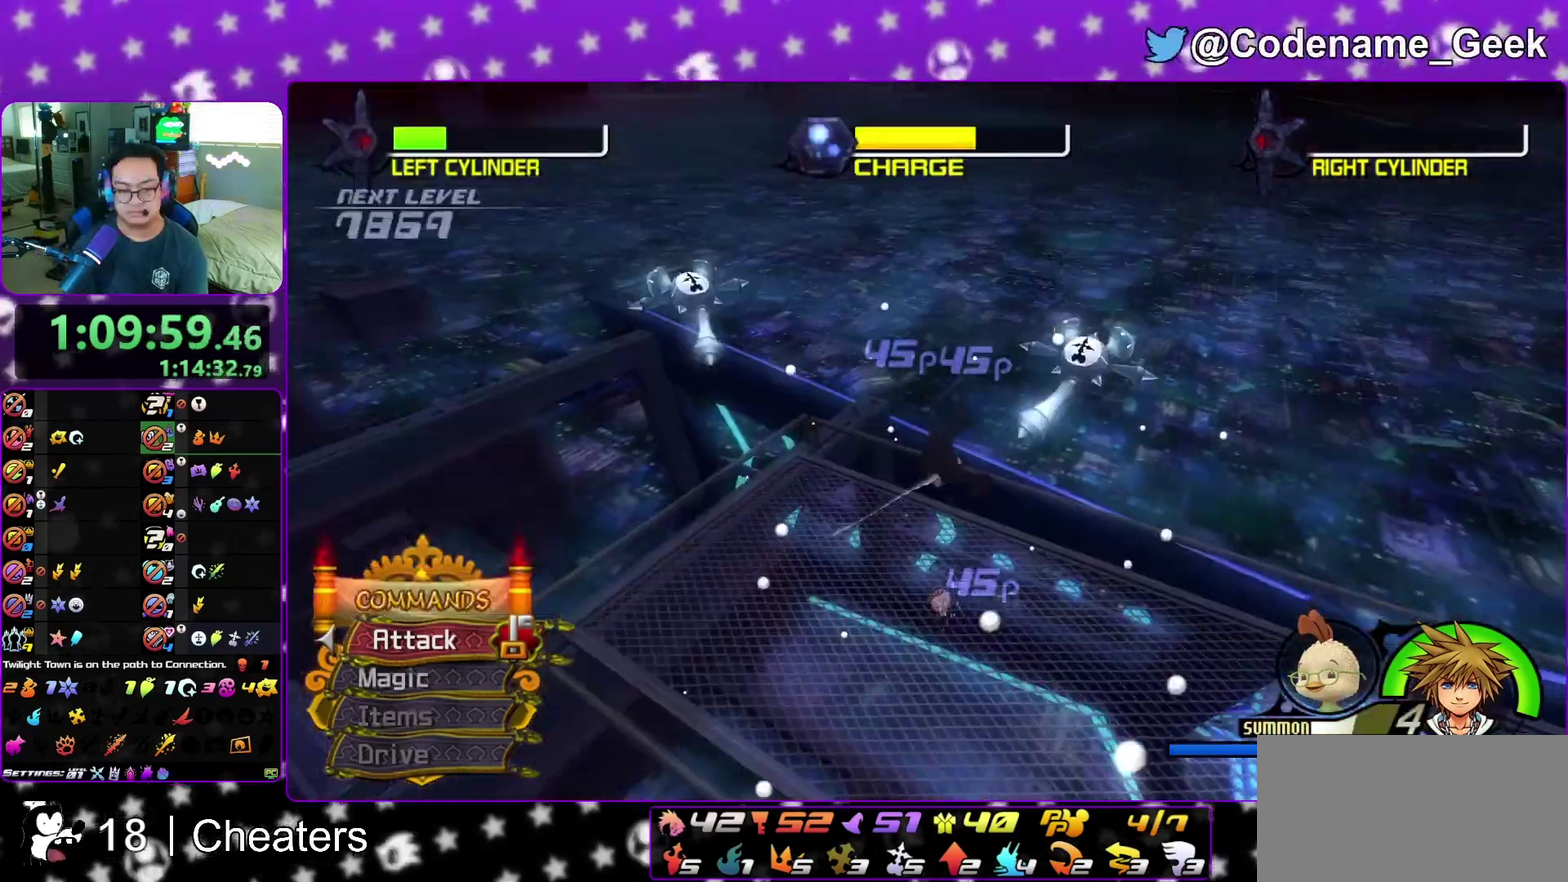
{"dt_ms": 500, "buttons": [], "left_stick": "left", "right_stick": "right", "events": [[50, "right_stick", "center"], [183, "right_stick", "right"], [300, "right_stick", "center"], [417, "right_stick", "right"]]}
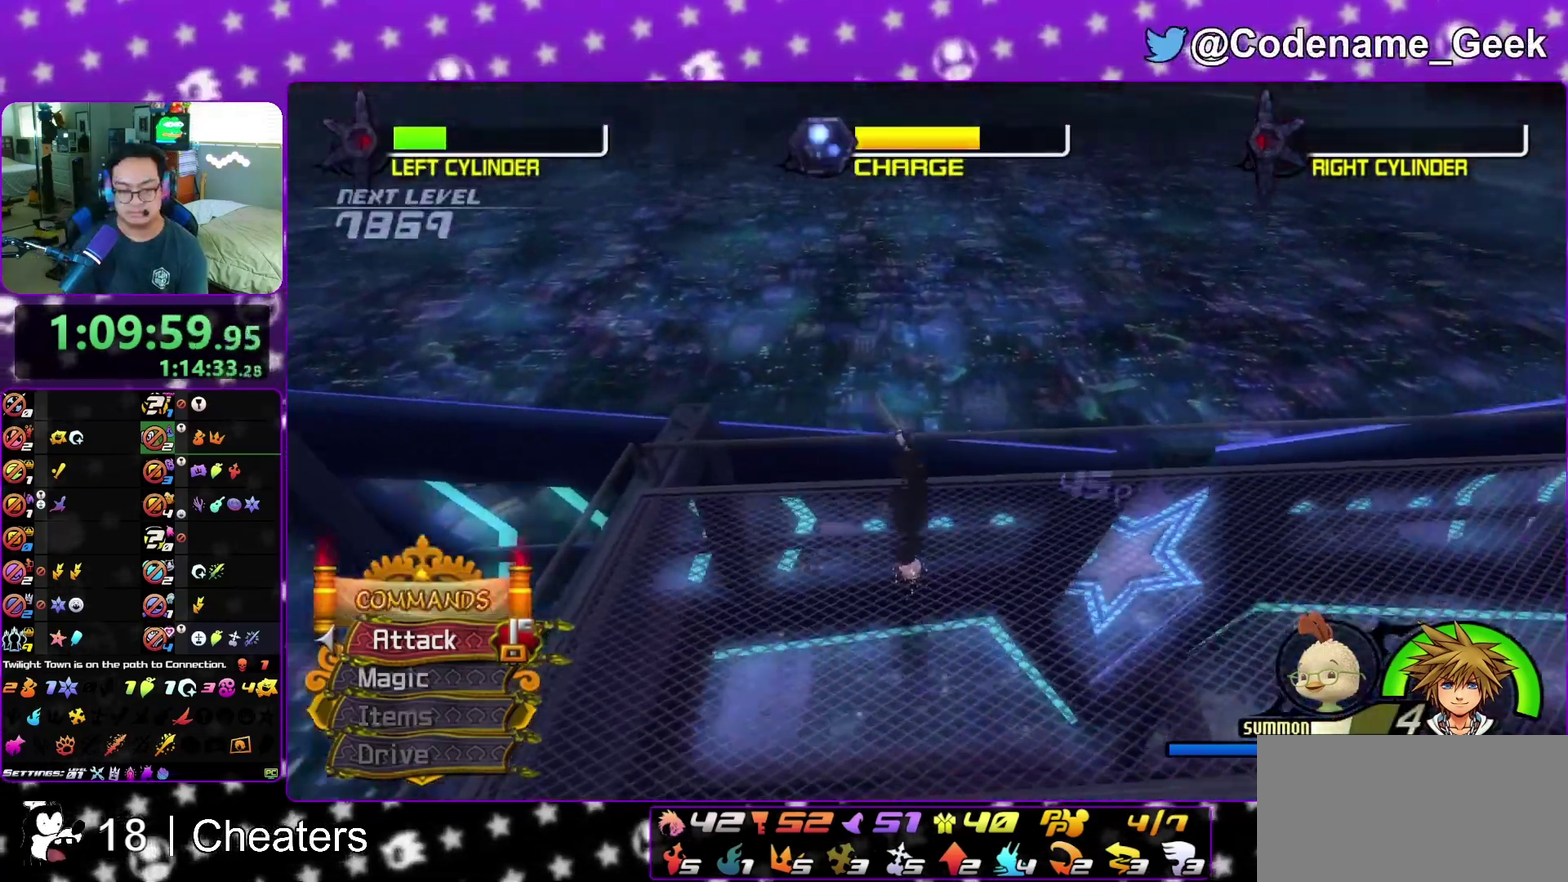
{"dt_ms": 400, "buttons": [], "left_stick": "down-left", "right_stick": "right", "events": [[50, "right_stick", "center"], [183, "left_stick", "up-right"], [250, "left_stick", "down-left"], [267, "right_stick", "right"]]}
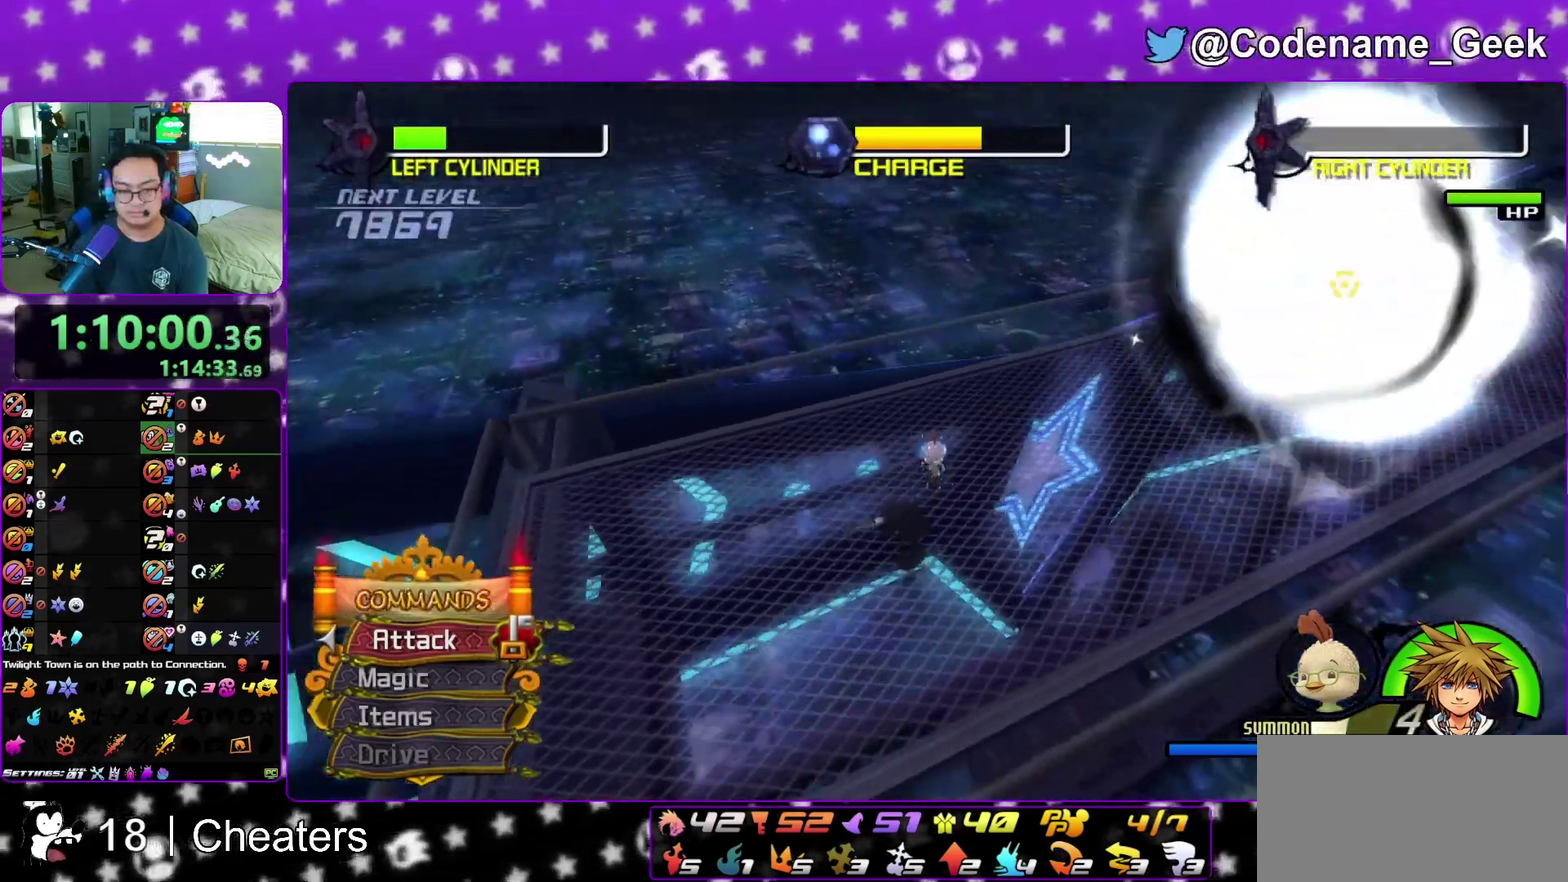
{"dt_ms": 800, "buttons": [], "left_stick": "down", "right_stick": "center", "events": [[50, "right_stick", "center"], [117, "right_stick", "right"], [267, "right_stick", "center"], [583, "left_stick", "down"]]}